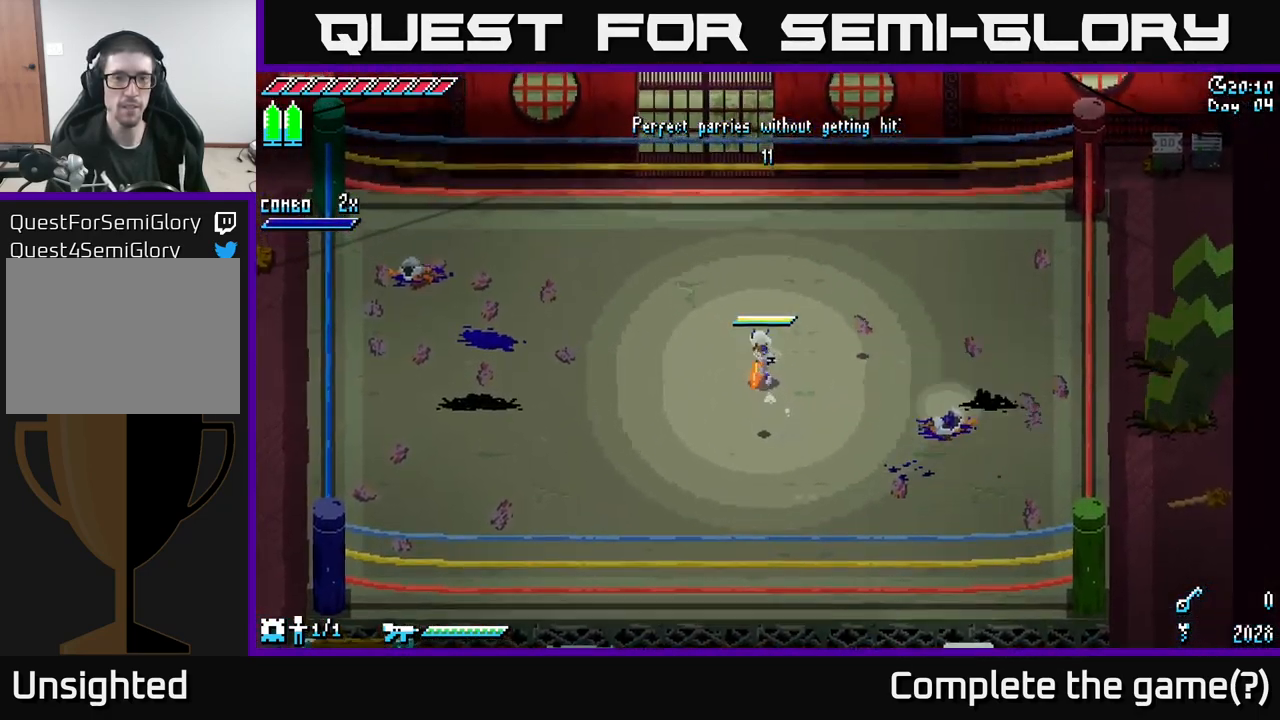
Gameplay with a controller (Xbox layout); each line is a JSON object with the inputs held at the frame after it. "events" lists button and stick changes between this image and that frame as [ms after this image, input, new state], when the widget could be followed in between.
{"buttons": [], "left_stick": "center", "right_stick": "center", "events": [[150, "left_stick", "center"]]}
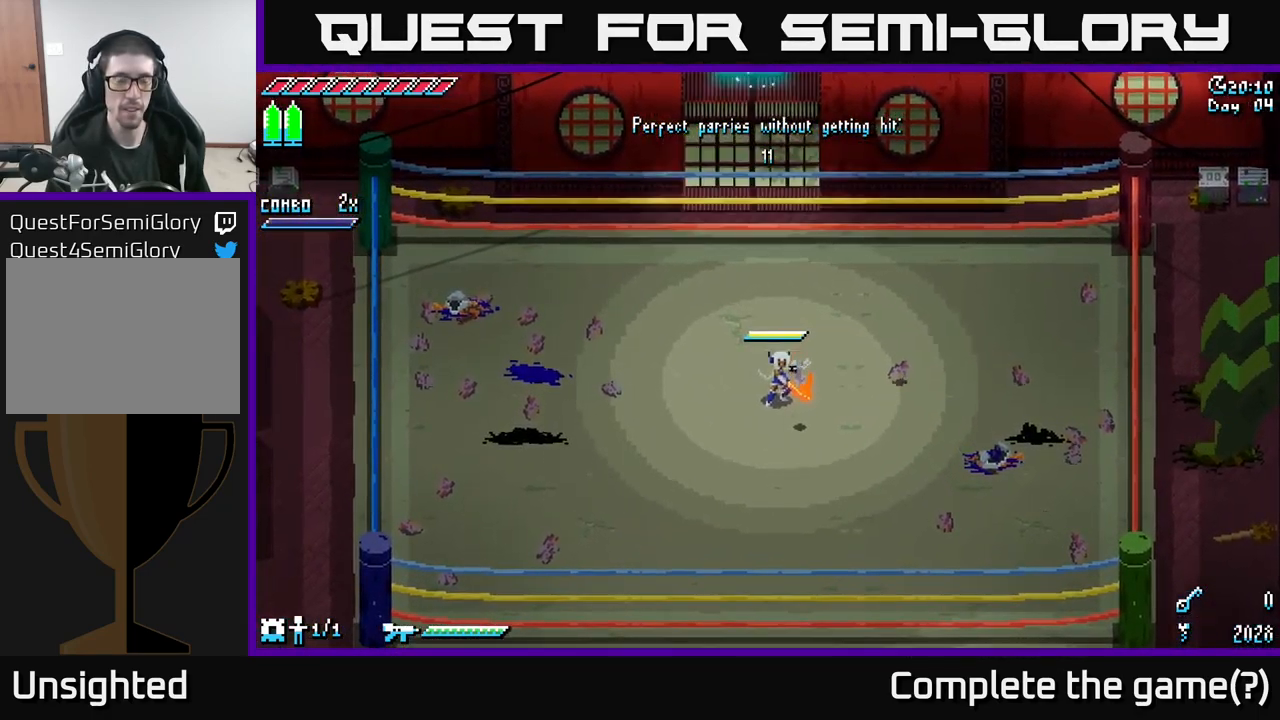
{"buttons": [], "left_stick": "center", "right_stick": "center", "events": []}
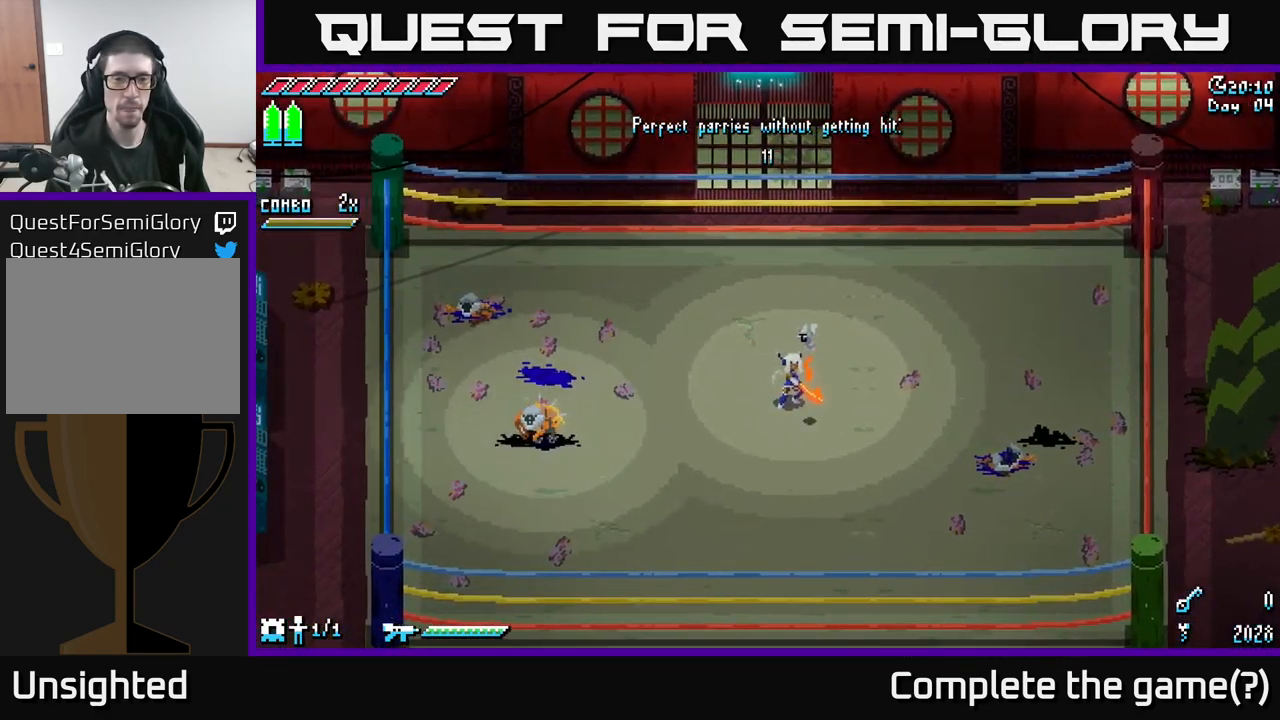
{"buttons": [], "left_stick": "down-left", "right_stick": "center", "events": [[500, "left_stick", "down-left"]]}
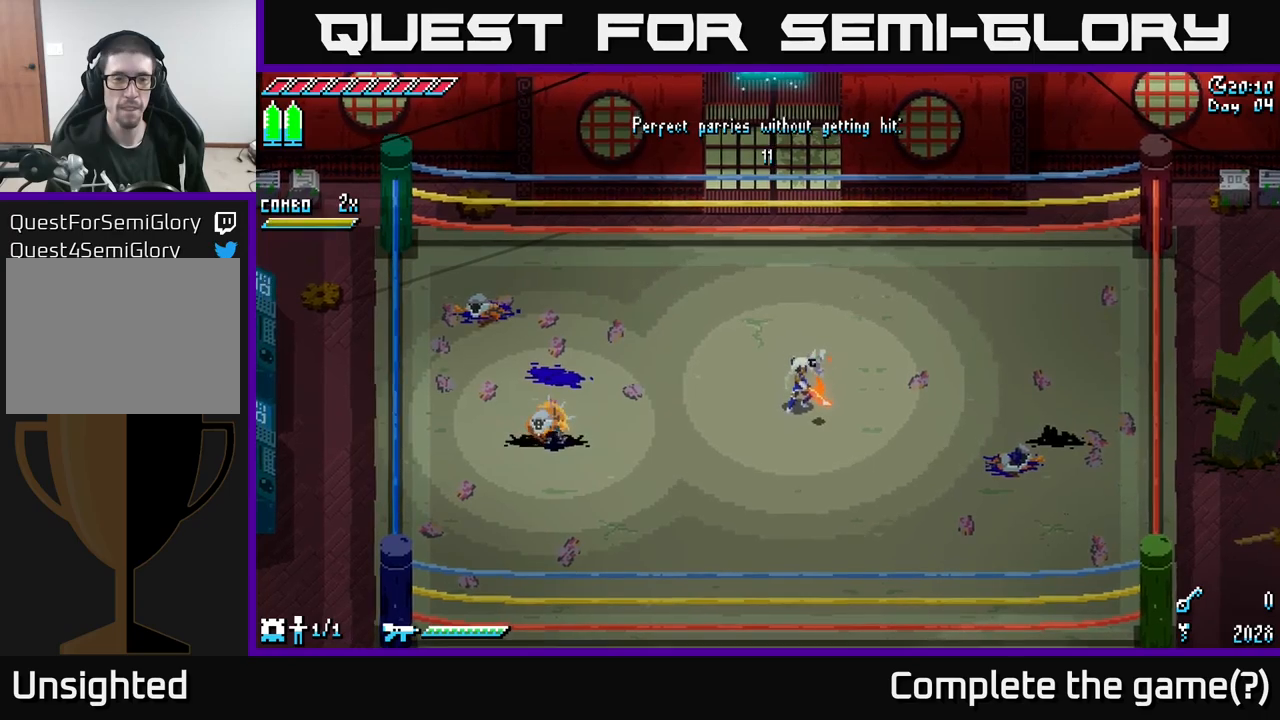
{"buttons": [], "left_stick": "center", "right_stick": "center", "events": [[117, "left_stick", "left"], [283, "left_stick", "center"]]}
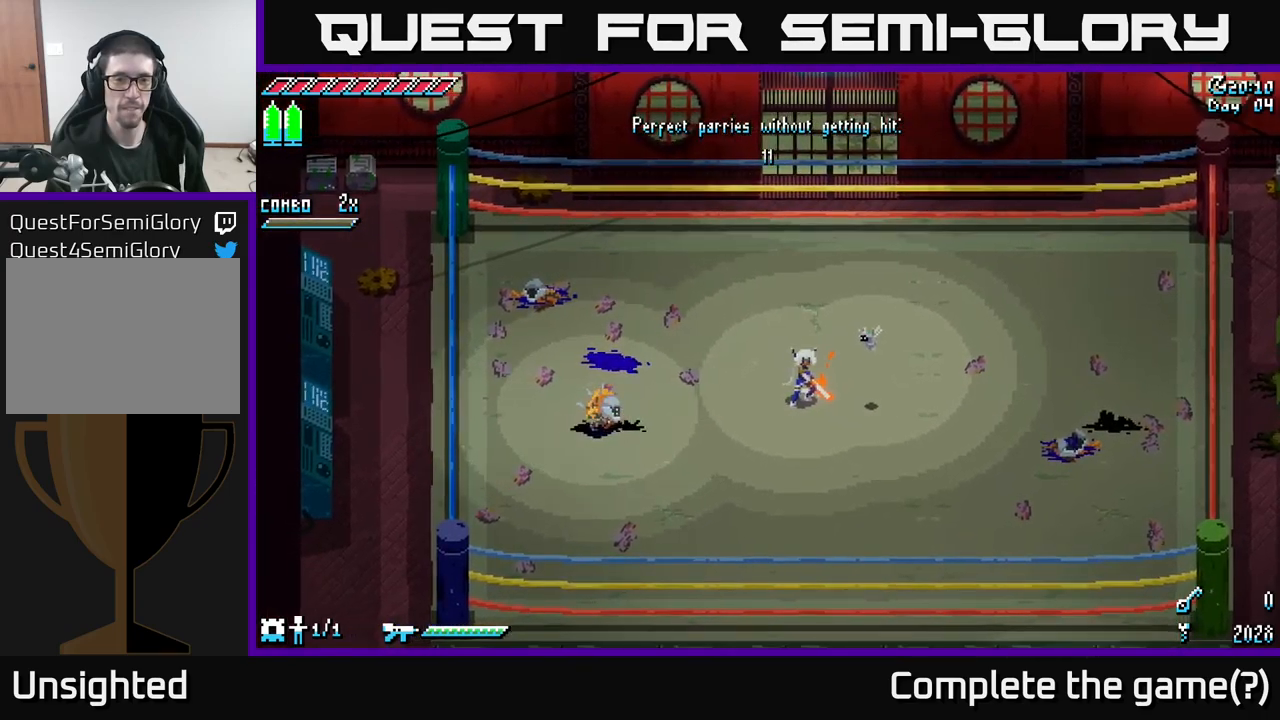
{"buttons": [], "left_stick": "center", "right_stick": "center", "events": []}
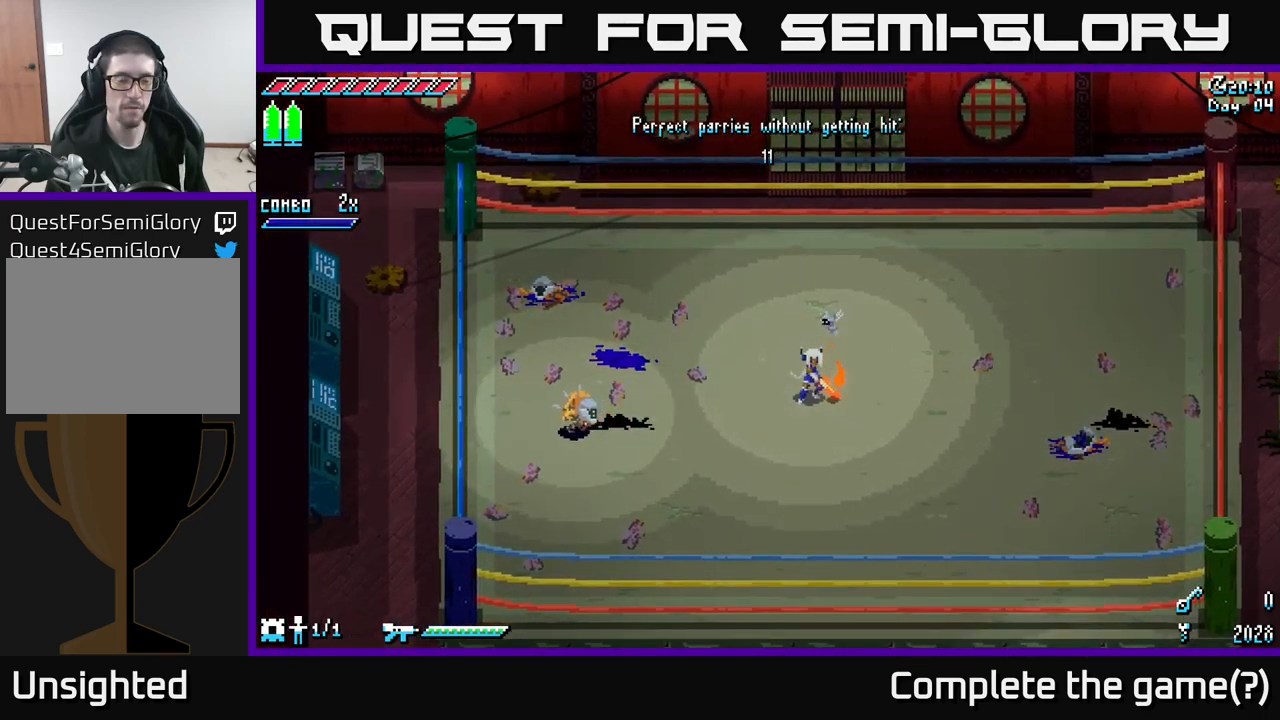
{"buttons": [], "left_stick": "center", "right_stick": "center", "events": [[167, "left_stick", "down-left"], [383, "left_stick", "center"]]}
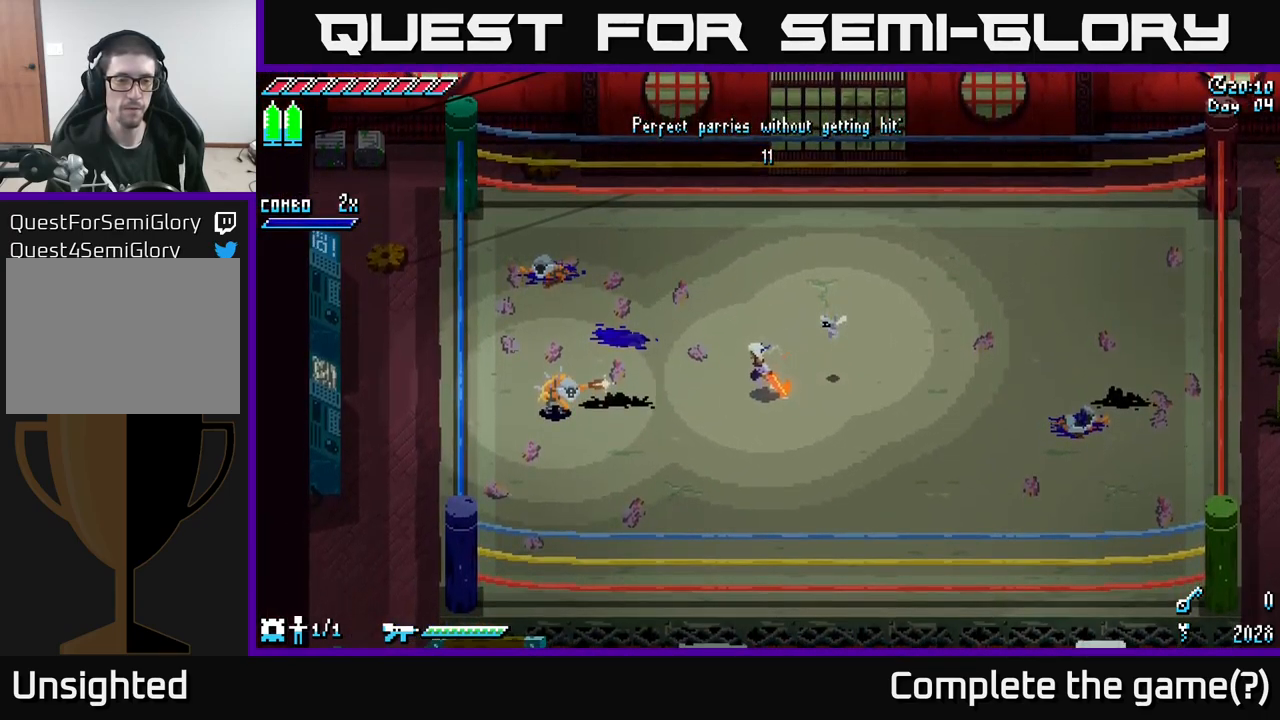
{"buttons": [], "left_stick": "center", "right_stick": "center", "events": []}
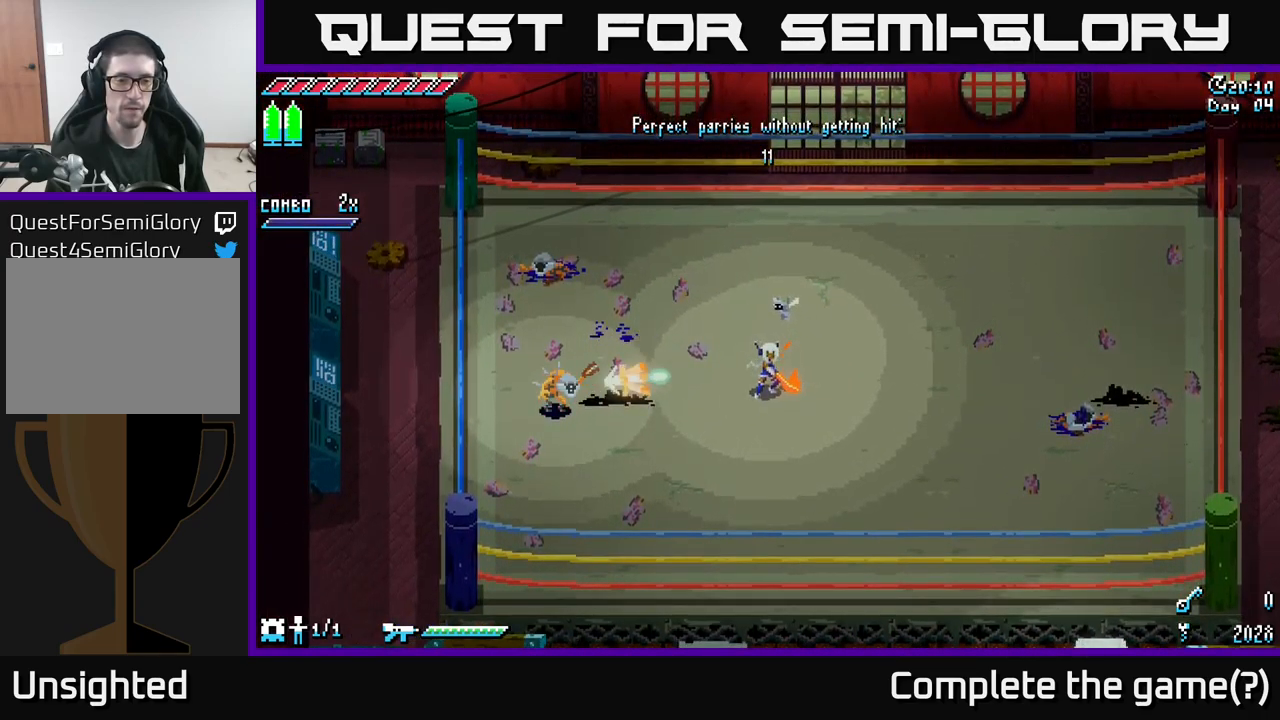
{"buttons": [], "left_stick": "center", "right_stick": "center", "events": [[133, "B", "down"], [167, "left_stick", "left"], [217, "B", "up"], [250, "left_stick", "center"]]}
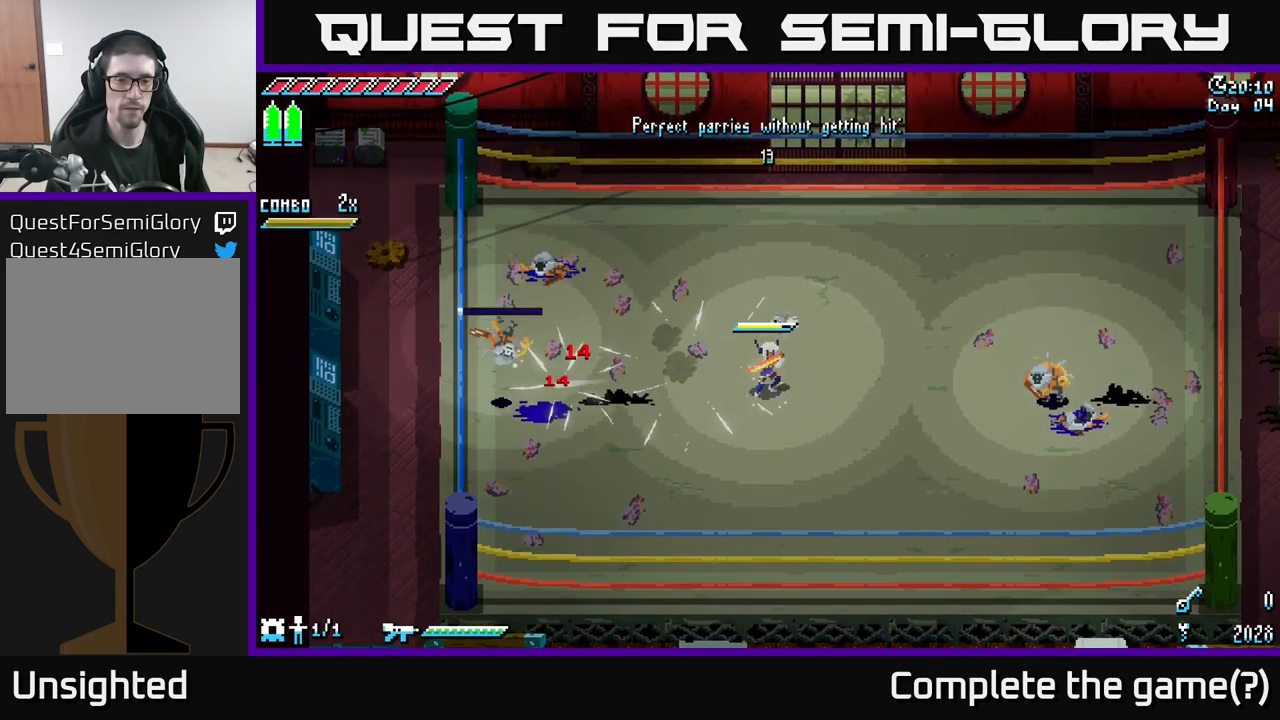
{"buttons": [], "left_stick": "down-right", "right_stick": "center", "events": [[333, "left_stick", "down-right"]]}
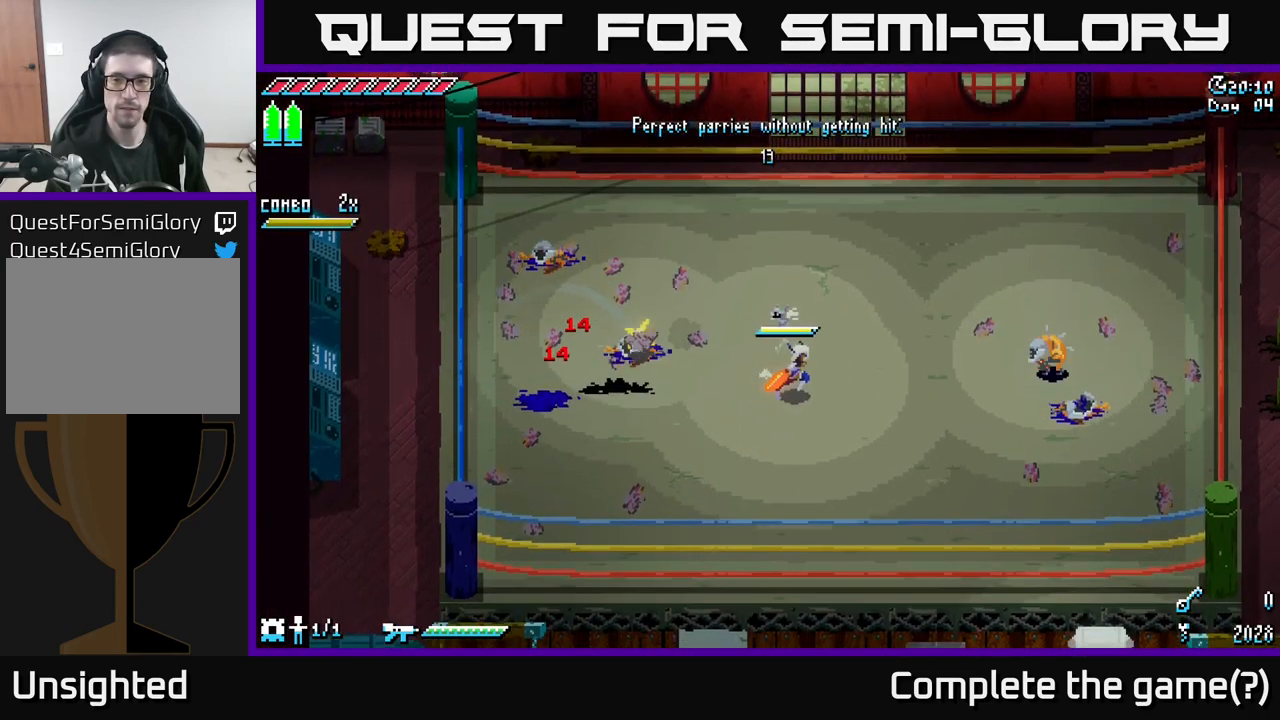
{"buttons": [], "left_stick": "center", "right_stick": "center", "events": [[33, "left_stick", "right"], [217, "left_stick", "center"]]}
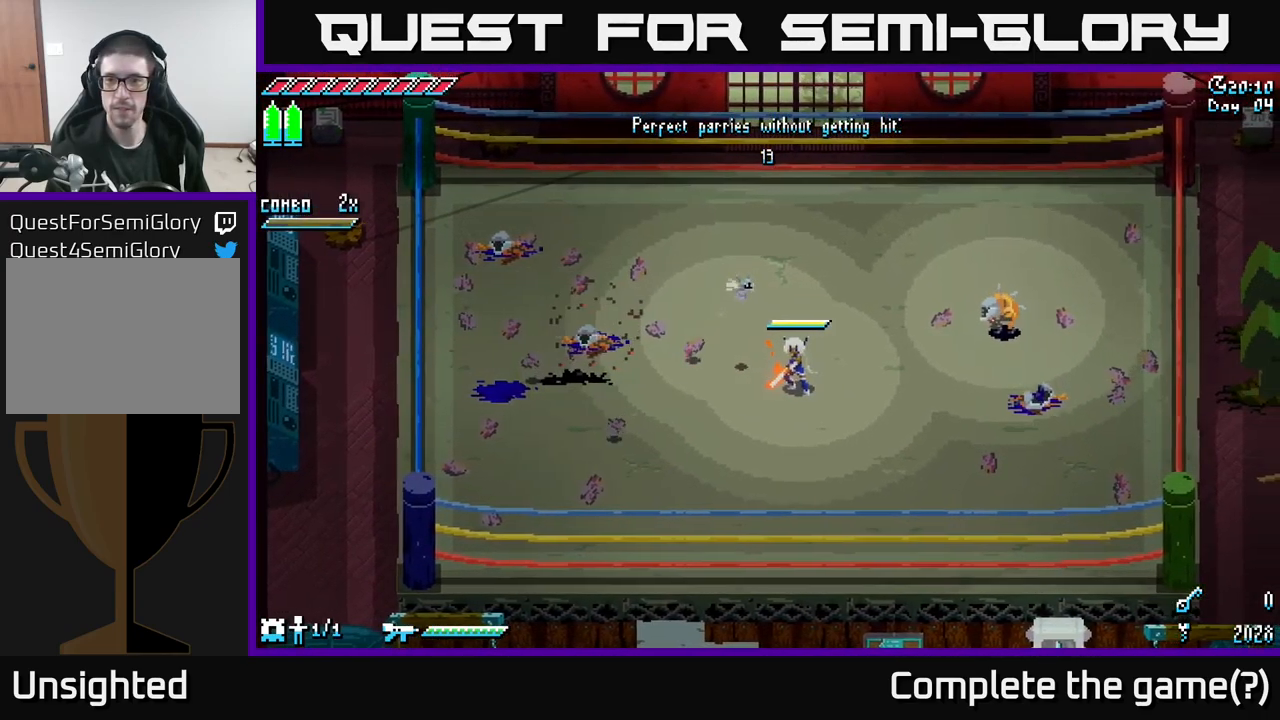
{"buttons": [], "left_stick": "center", "right_stick": "center", "events": [[217, "left_stick", "up-right"], [367, "left_stick", "center"]]}
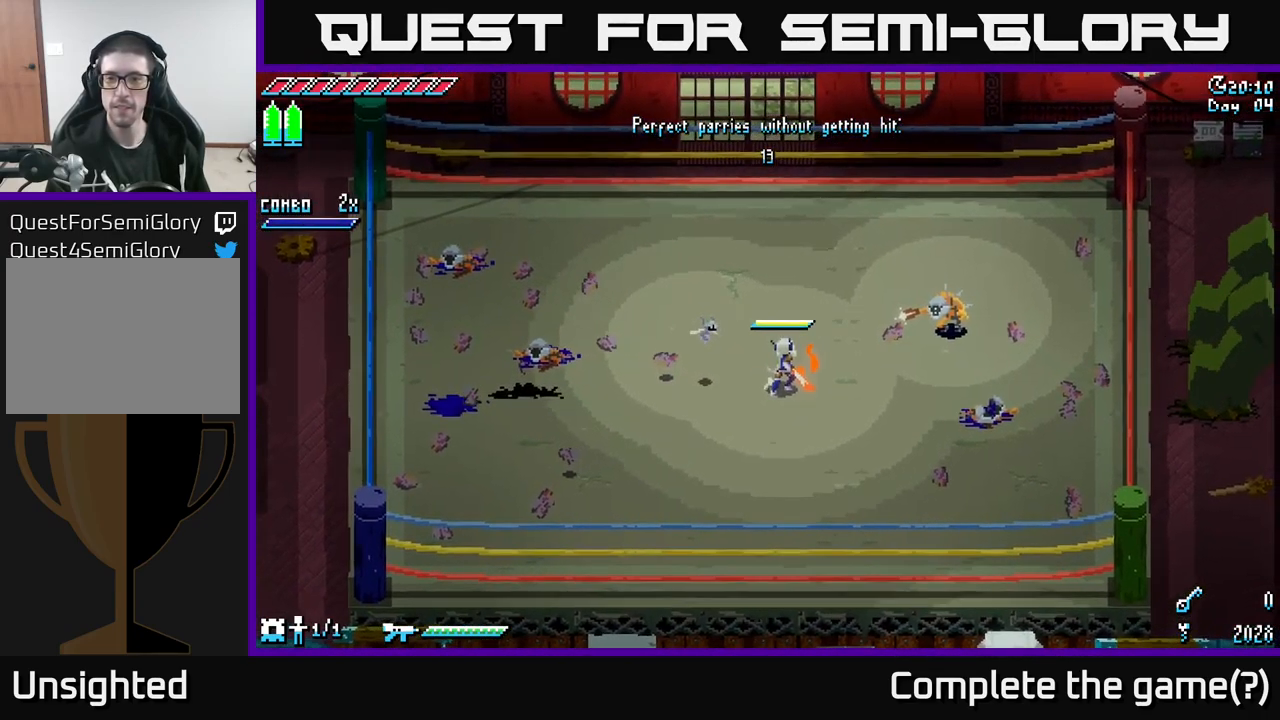
{"buttons": [], "left_stick": "center", "right_stick": "center", "events": []}
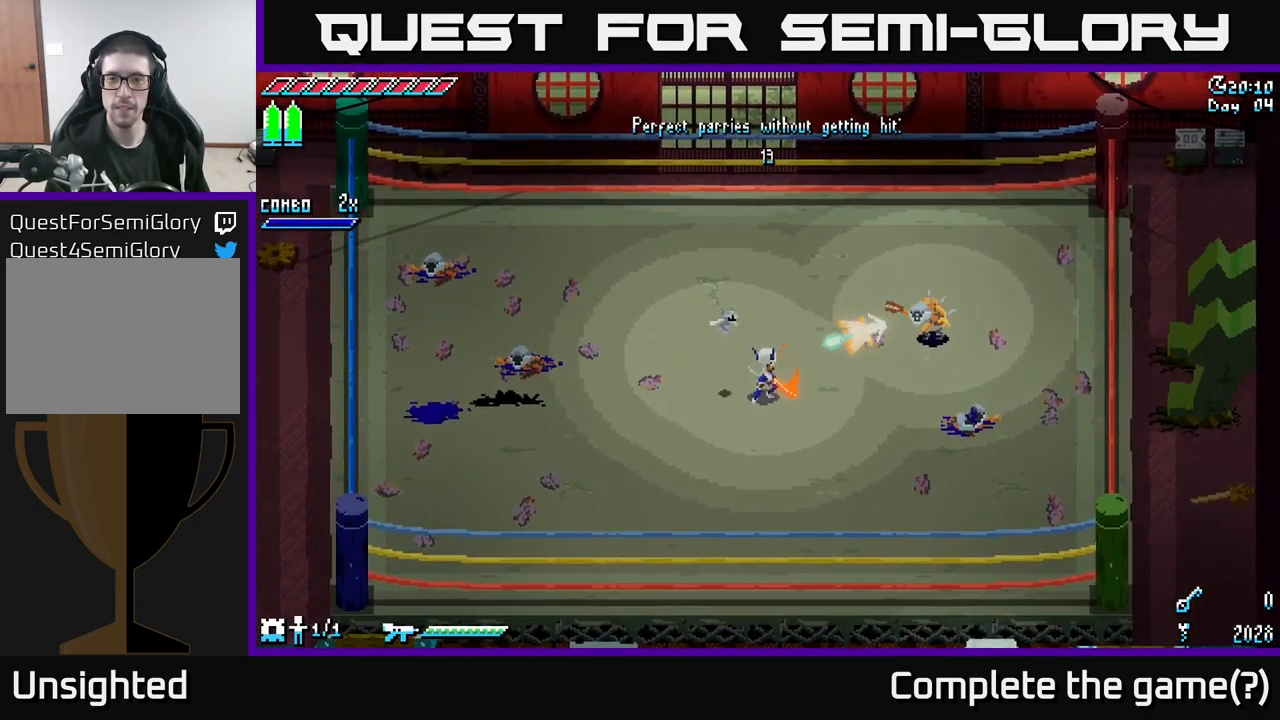
{"buttons": [], "left_stick": "center", "right_stick": "center", "events": [[150, "B", "down"], [217, "B", "up"]]}
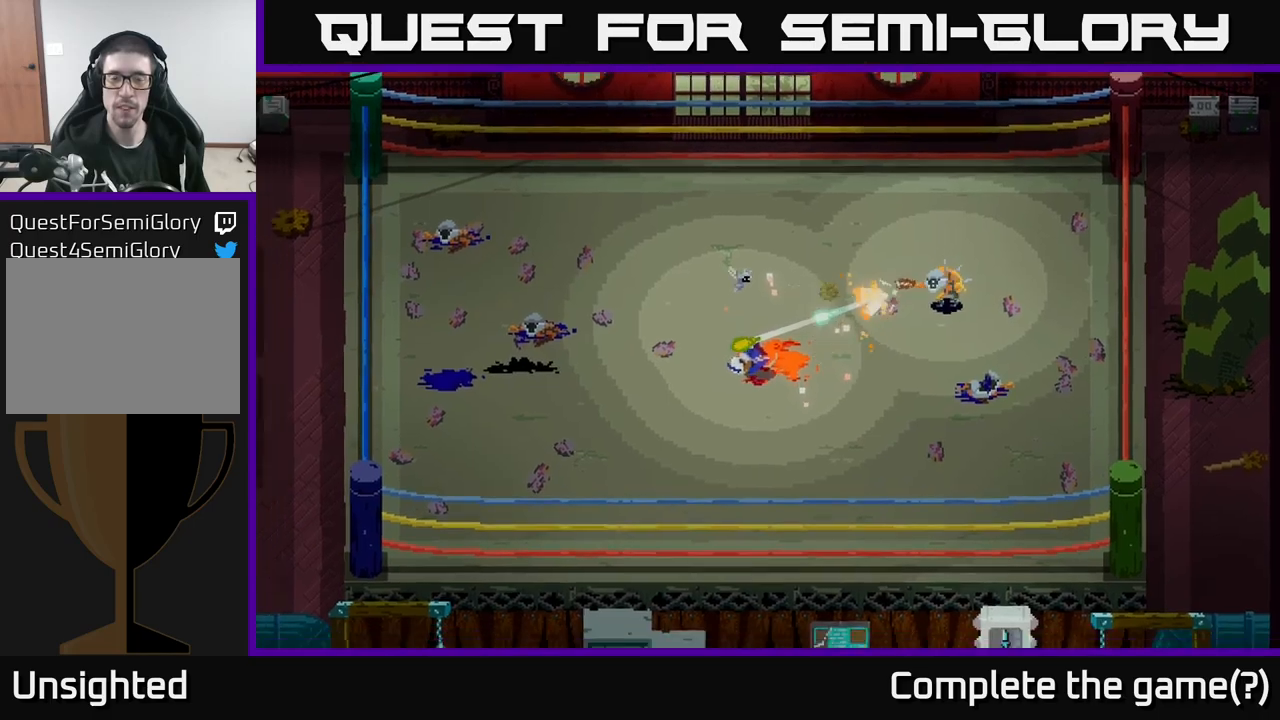
{"buttons": [], "left_stick": "center", "right_stick": "center", "events": []}
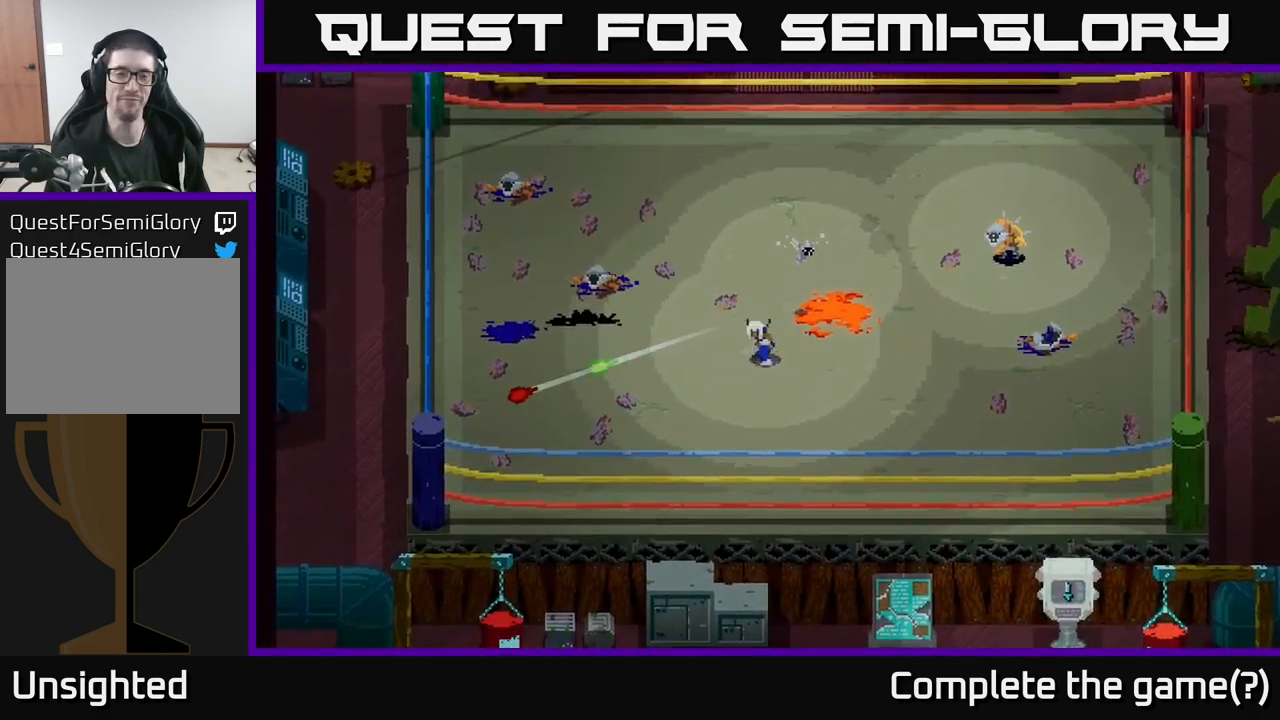
{"buttons": [], "left_stick": "center", "right_stick": "center", "events": []}
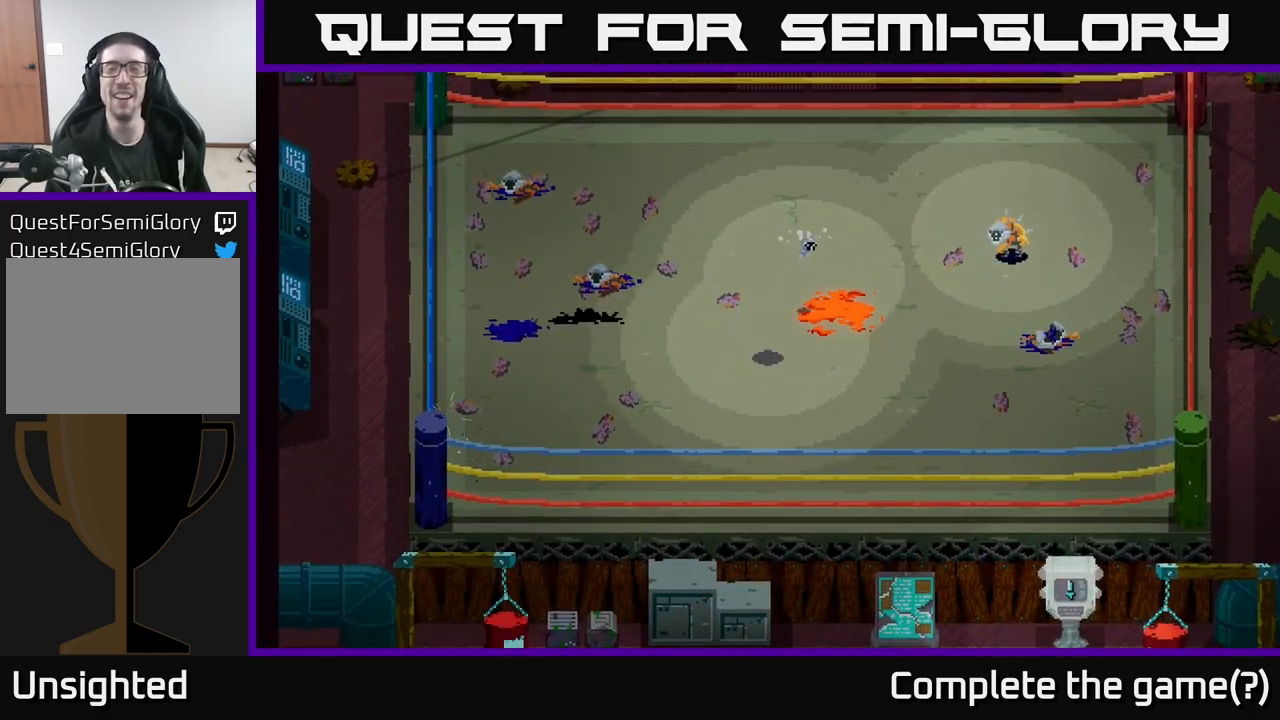
{"buttons": [], "left_stick": "center", "right_stick": "center", "events": []}
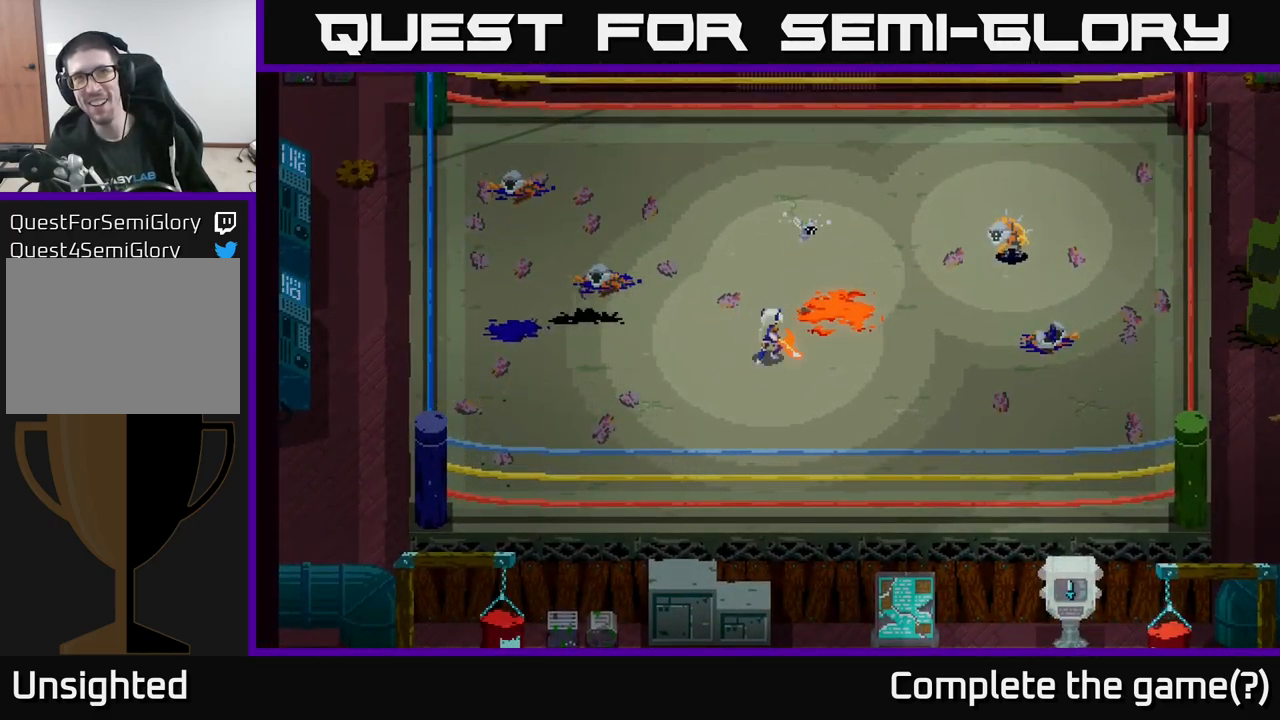
{"buttons": [], "left_stick": "center", "right_stick": "center", "events": []}
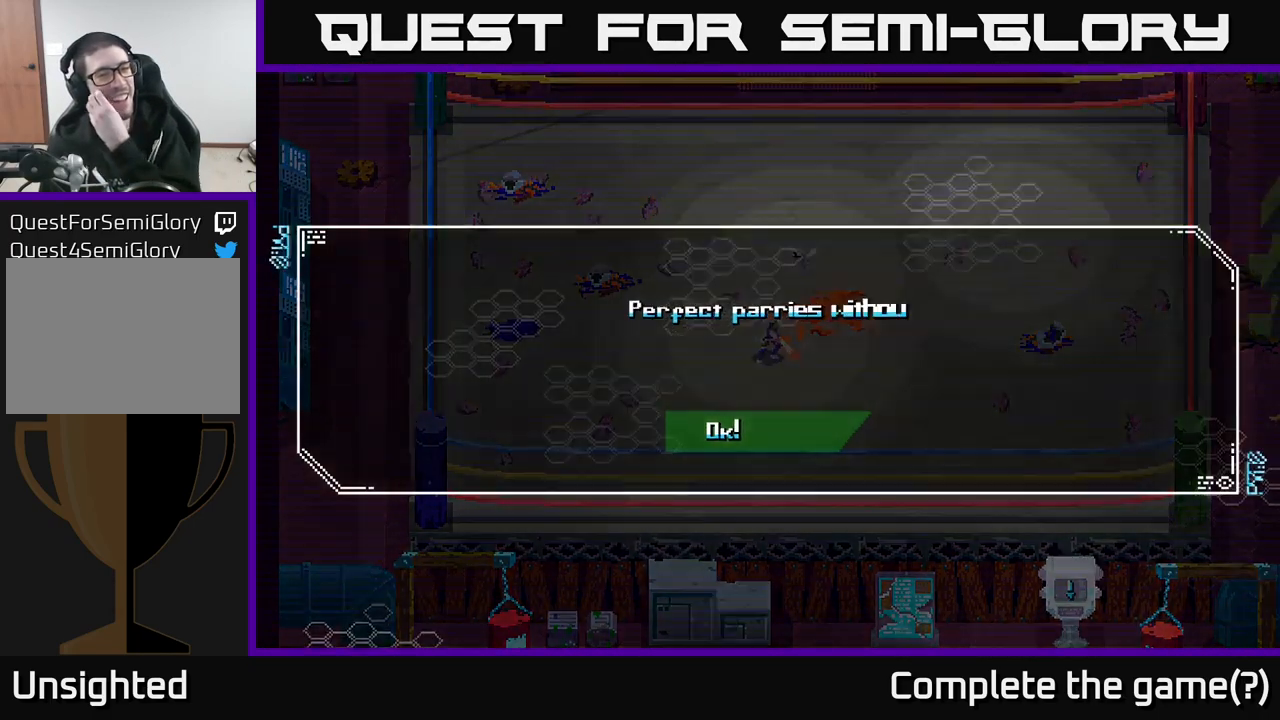
{"buttons": [], "left_stick": "center", "right_stick": "center", "events": []}
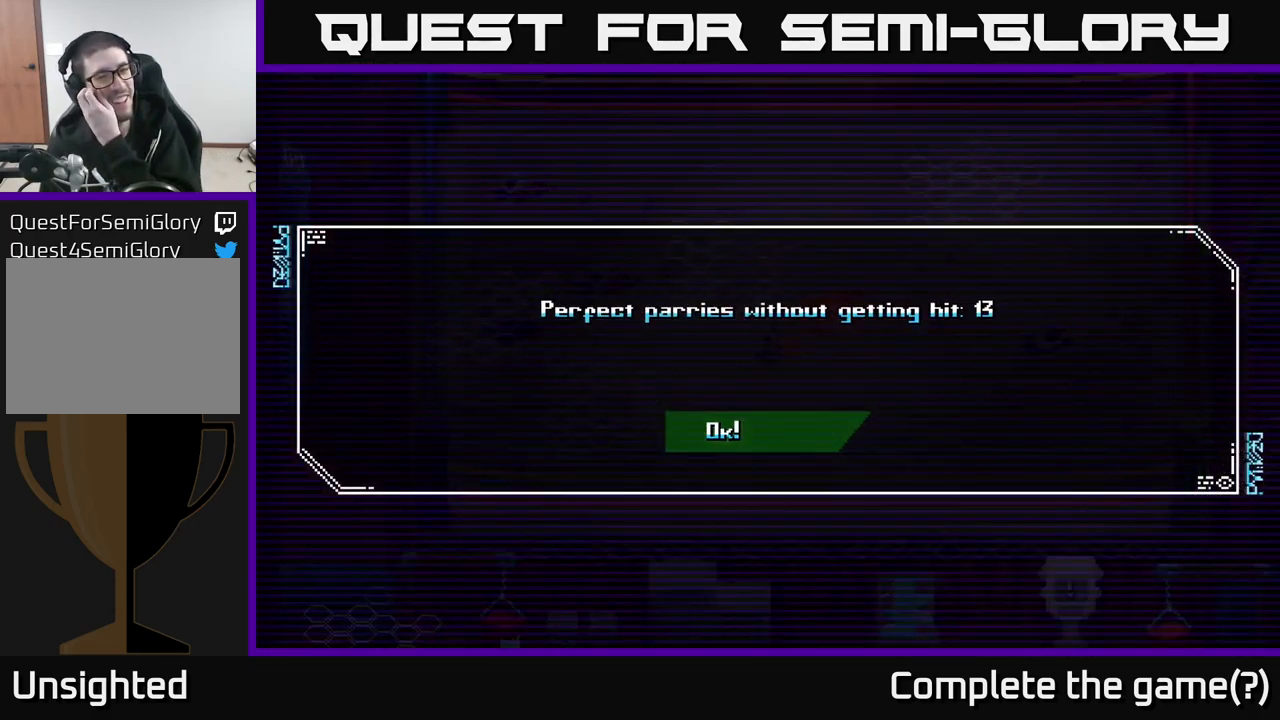
{"buttons": [], "left_stick": "center", "right_stick": "center", "events": [[317, "A", "down"], [450, "A", "up"]]}
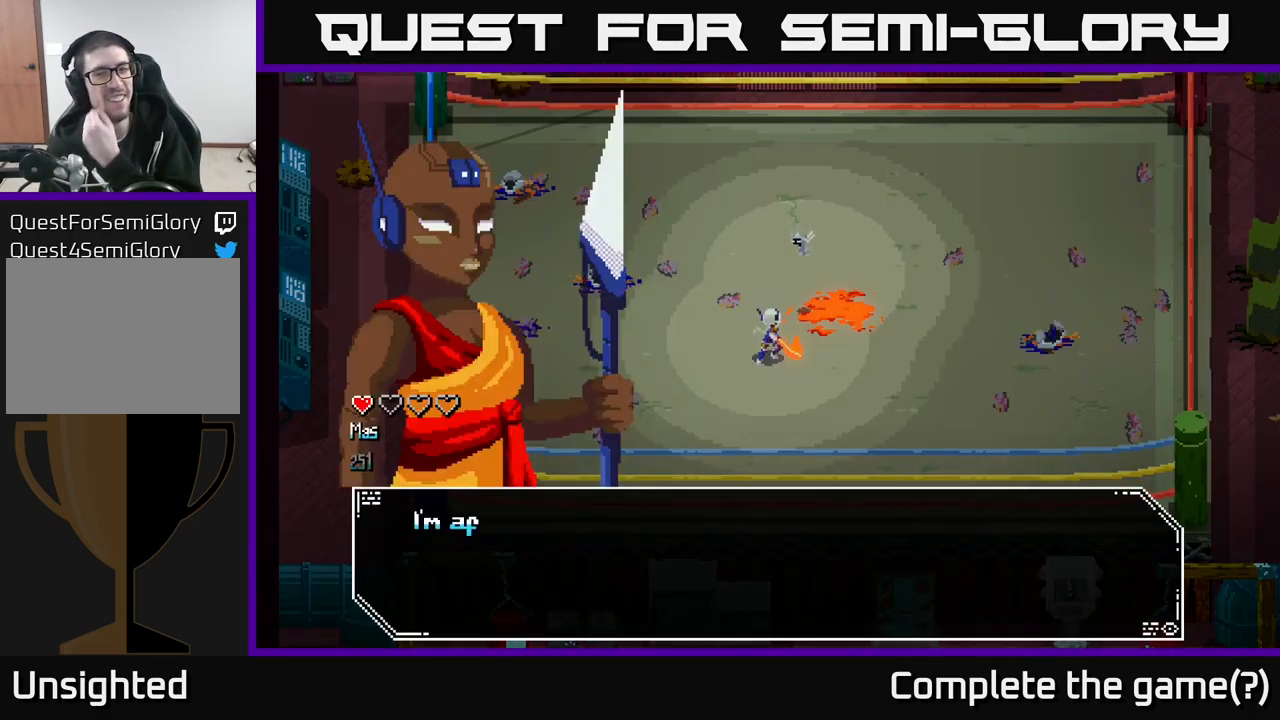
{"buttons": [], "left_stick": "center", "right_stick": "center", "events": []}
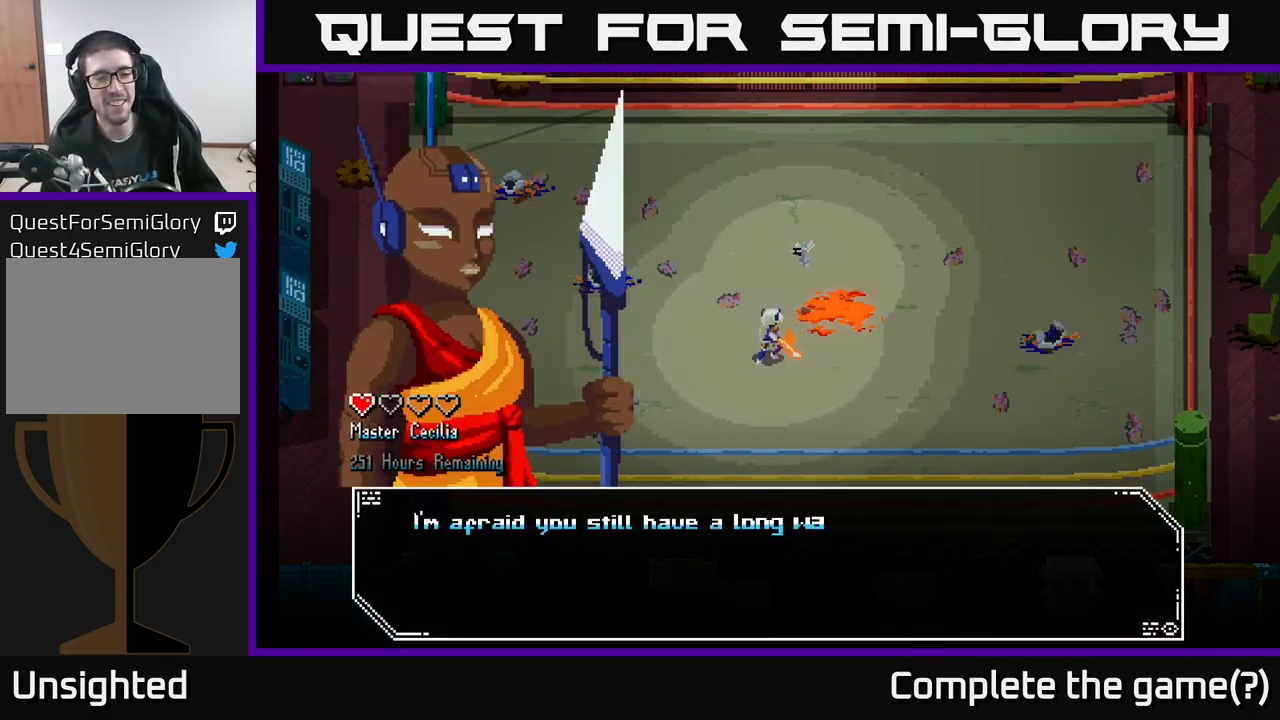
{"buttons": [], "left_stick": "center", "right_stick": "center", "events": [[317, "A", "down"], [484, "A", "up"]]}
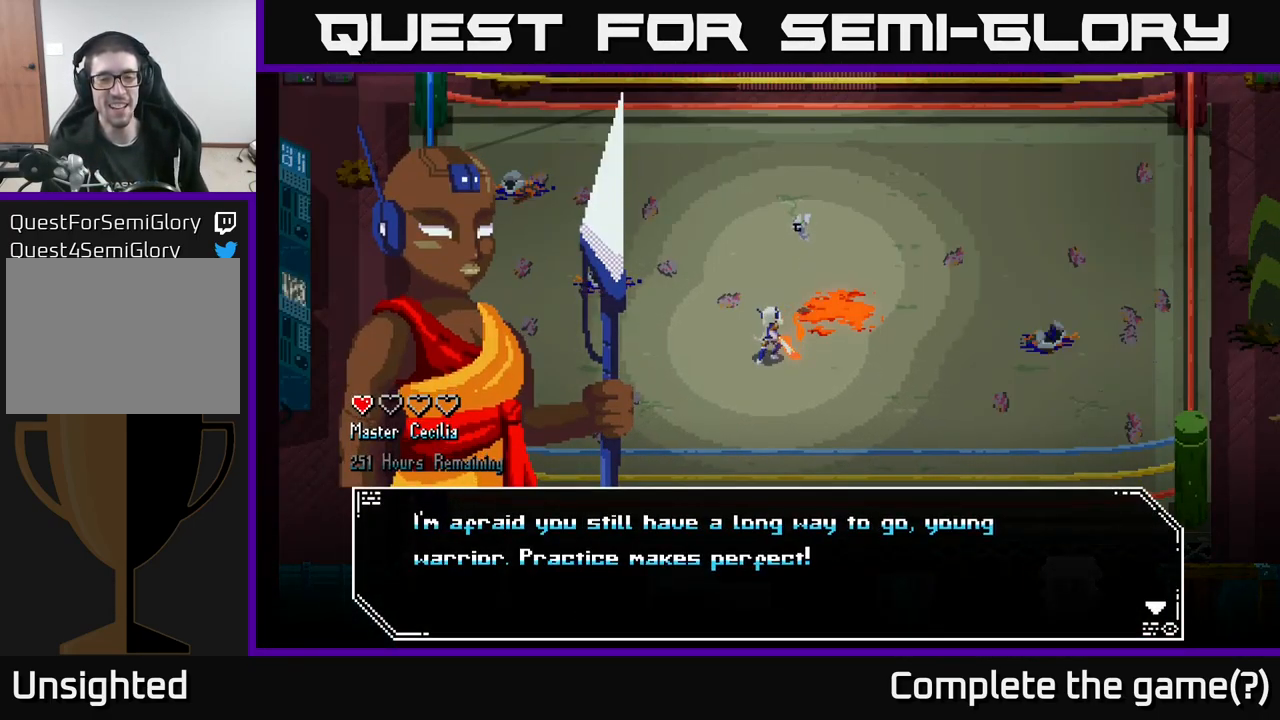
{"buttons": [], "left_stick": "center", "right_stick": "center", "events": [[167, "A", "down"], [300, "A", "up"]]}
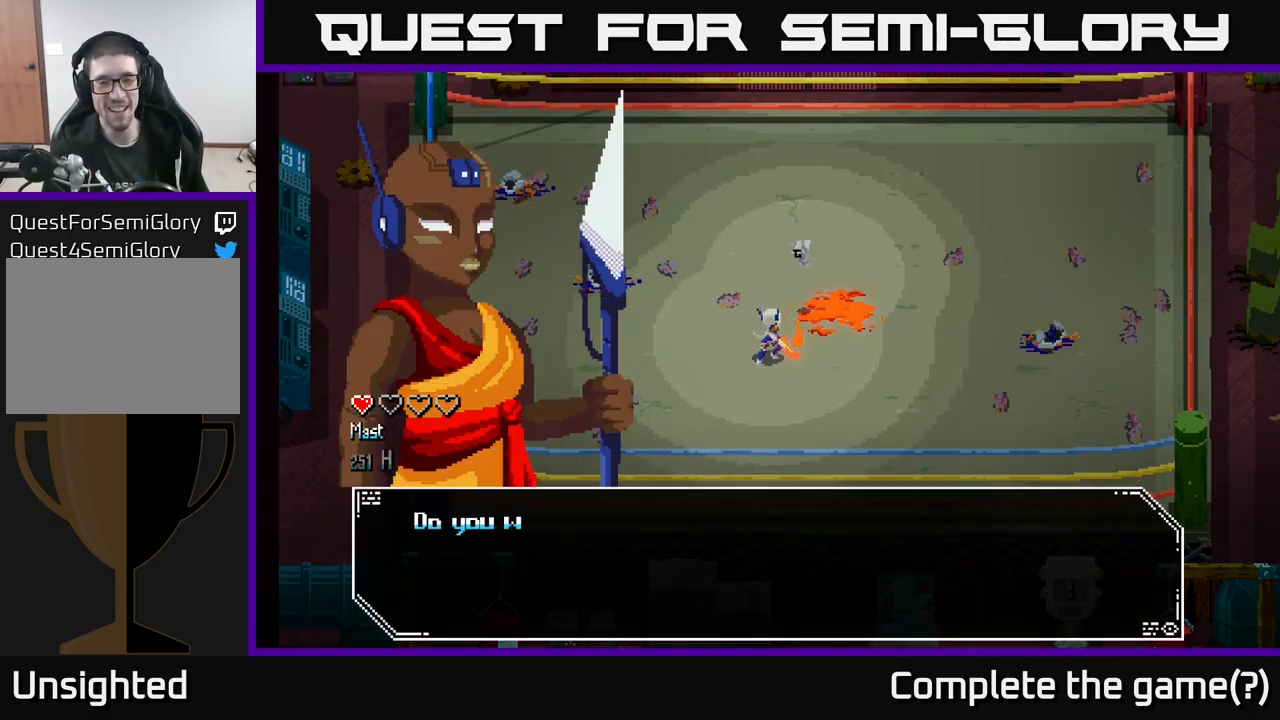
{"buttons": ["A"], "left_stick": "center", "right_stick": "center", "events": [[483, "A", "down"]]}
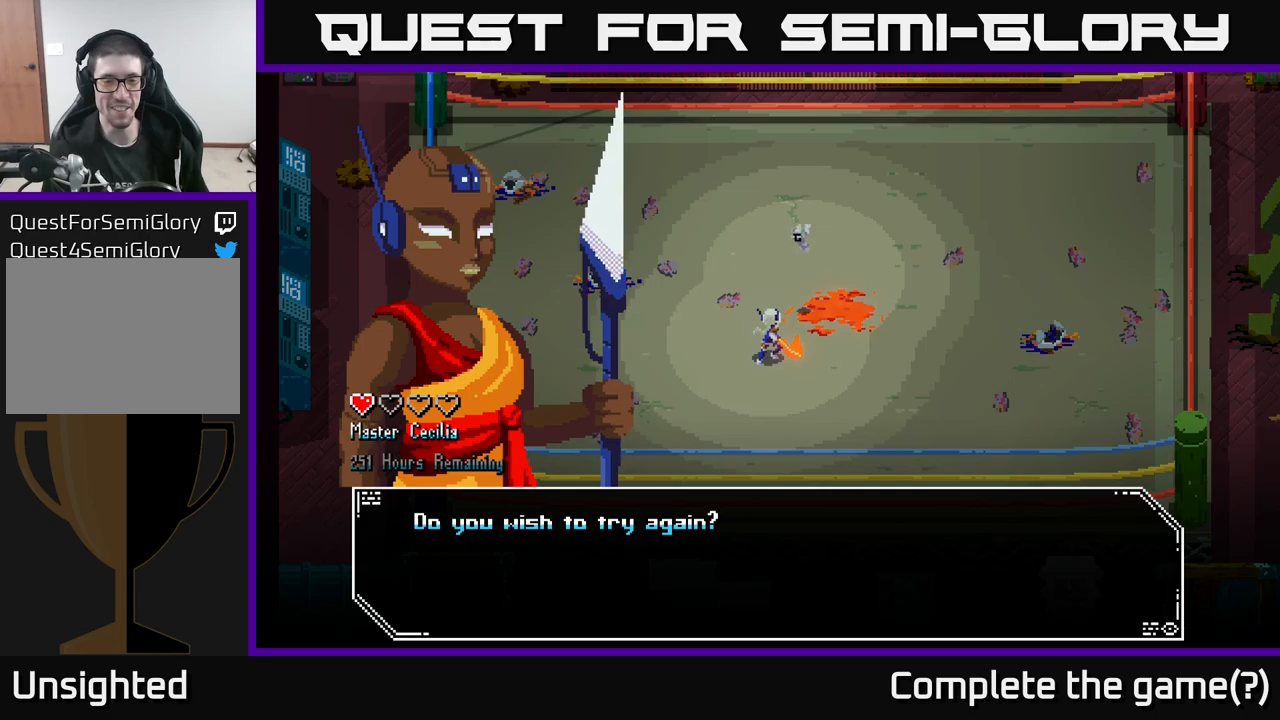
{"buttons": [], "left_stick": "center", "right_stick": "center", "events": [[66, "A", "up"], [333, "A", "down"], [416, "A", "up"]]}
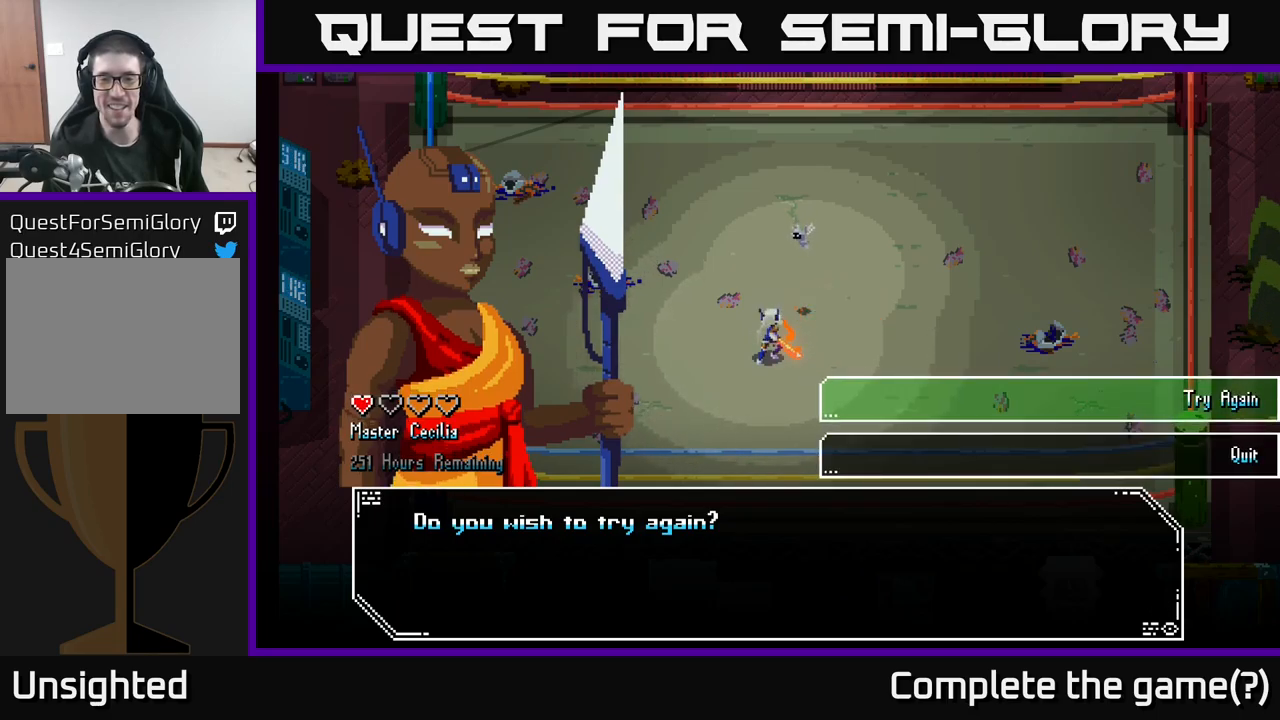
{"buttons": [], "left_stick": "center", "right_stick": "center", "events": [[350, "A", "down"], [500, "A", "up"]]}
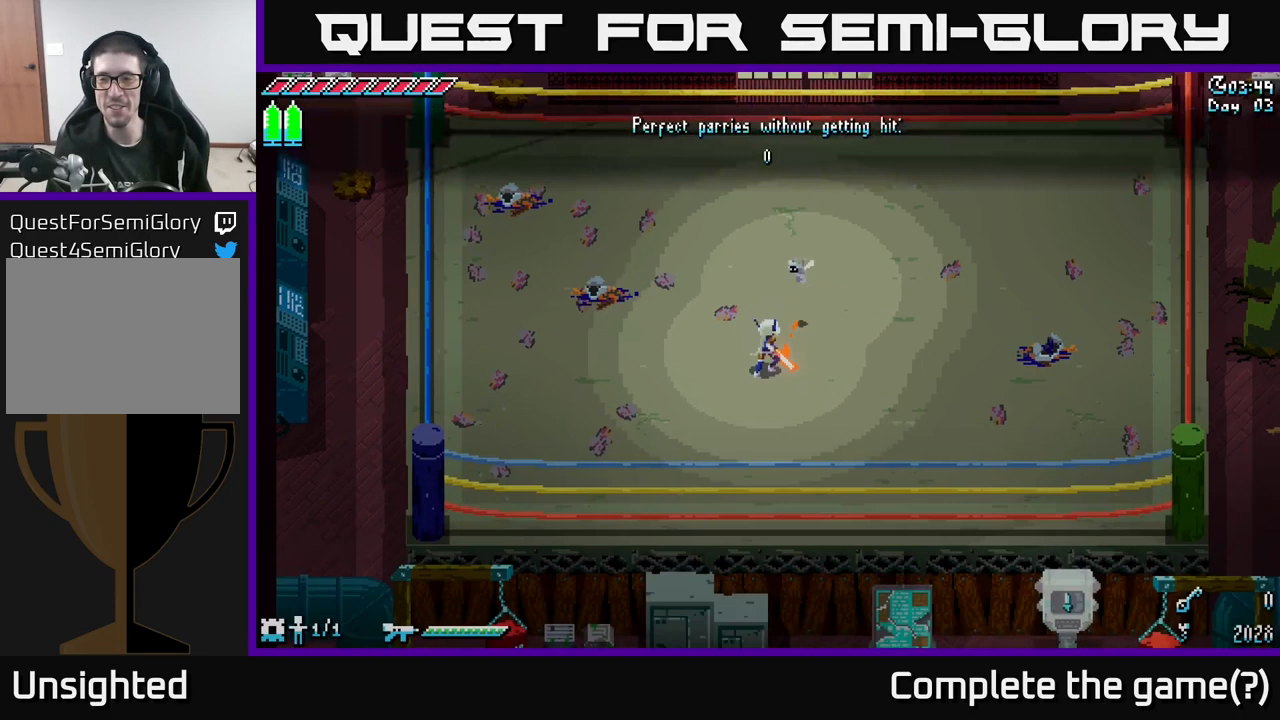
{"buttons": [], "left_stick": "center", "right_stick": "center", "events": []}
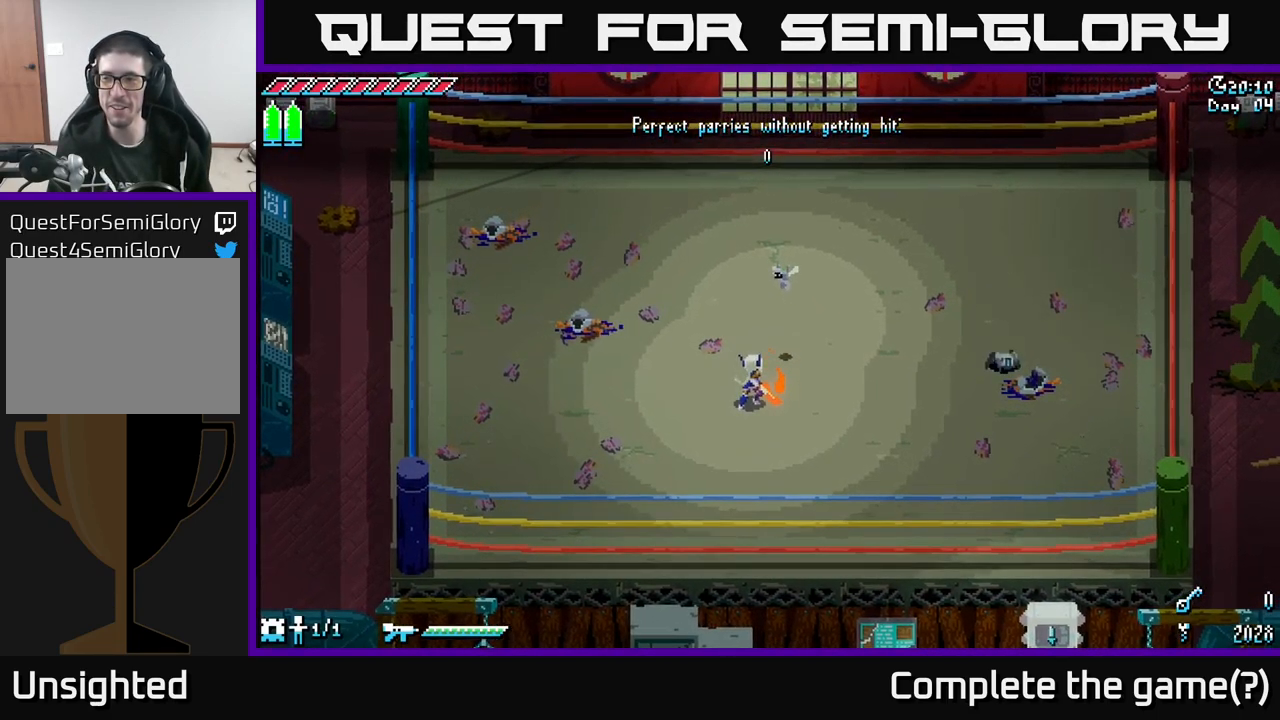
{"buttons": [], "left_stick": "center", "right_stick": "center", "events": []}
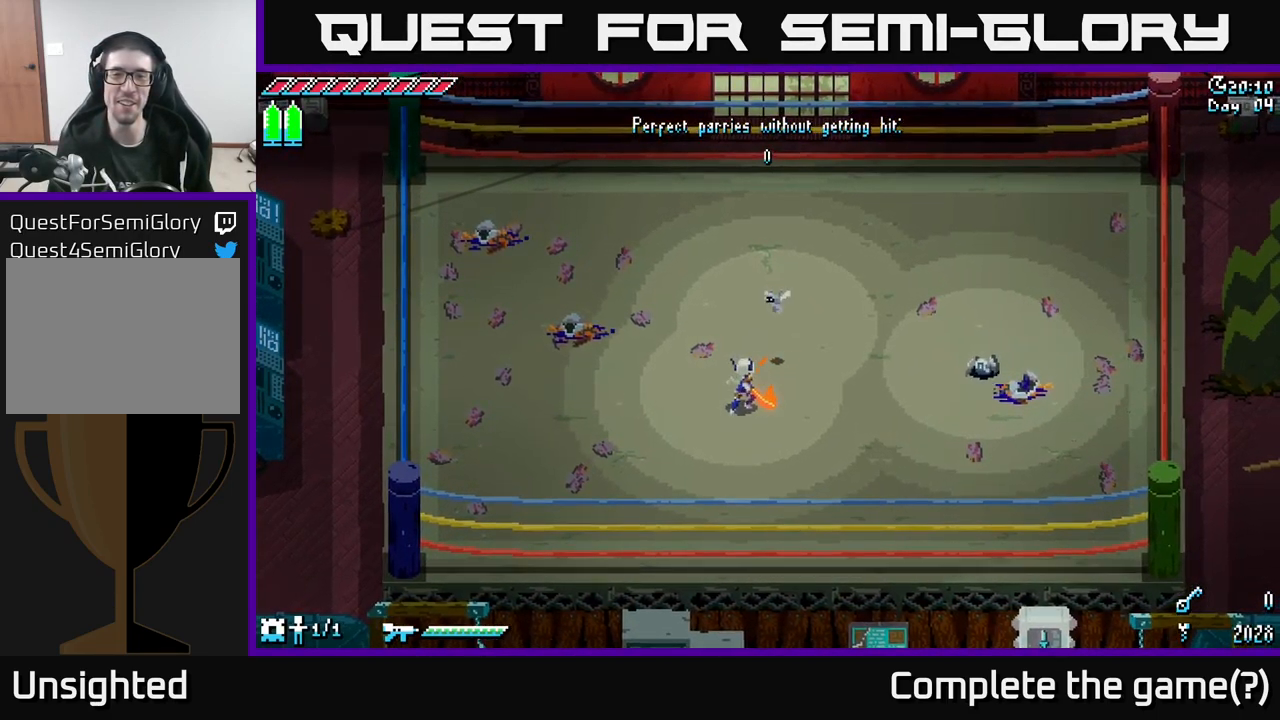
{"buttons": [], "left_stick": "up-right", "right_stick": "center", "events": [[216, "left_stick", "up-right"]]}
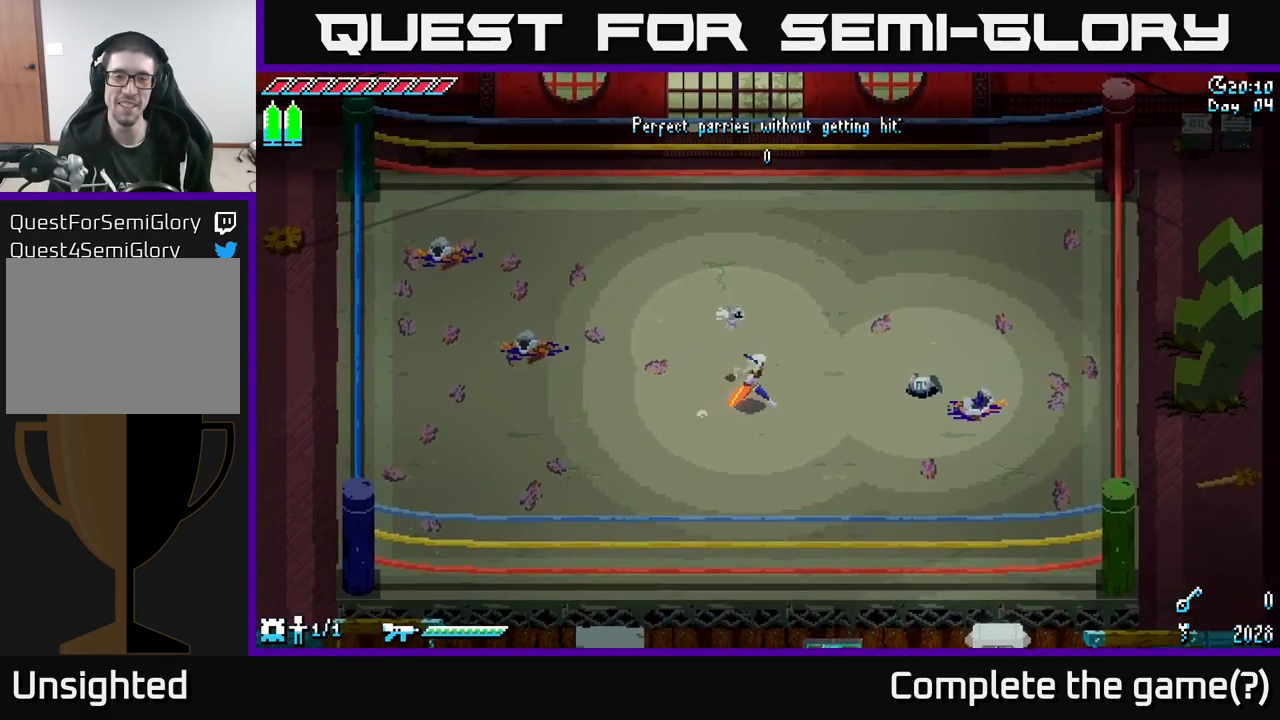
{"buttons": [], "left_stick": "center", "right_stick": "center", "events": [[16, "left_stick", "center"]]}